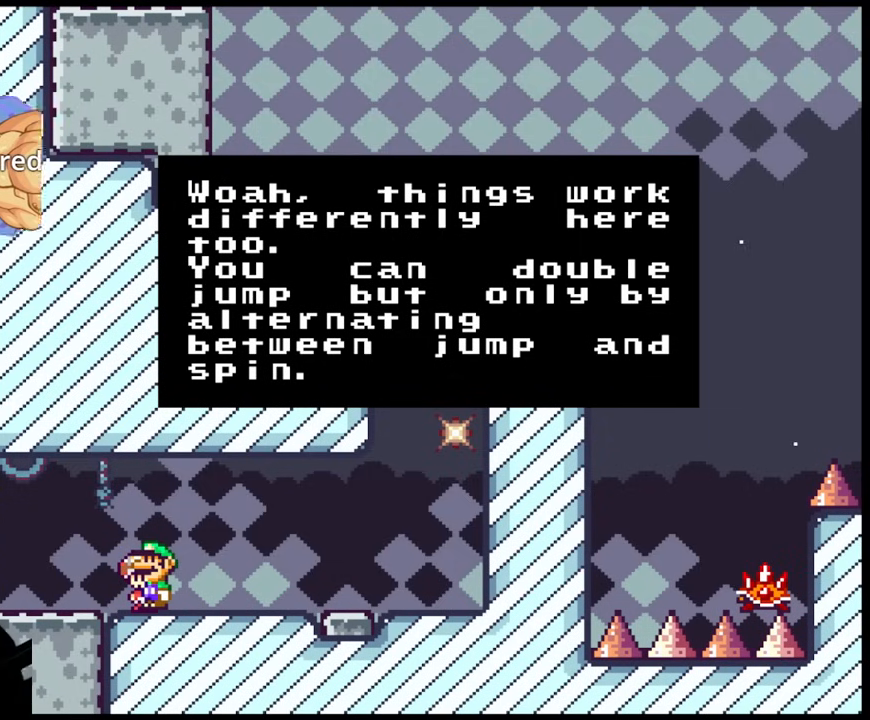
Gameplay with a controller (Nintendo layout); each line is a JSON object with the inputs held at the frame after it. "events" lists button and stick changes between this image and that frame as [ms after this image, input, new state], when the widget could be followed in between. Not read: L3 R3.
{"buttons": ["Y"], "events": [[300, "B", "down"], [483, "B", "up"], [500, "Y", "down"]]}
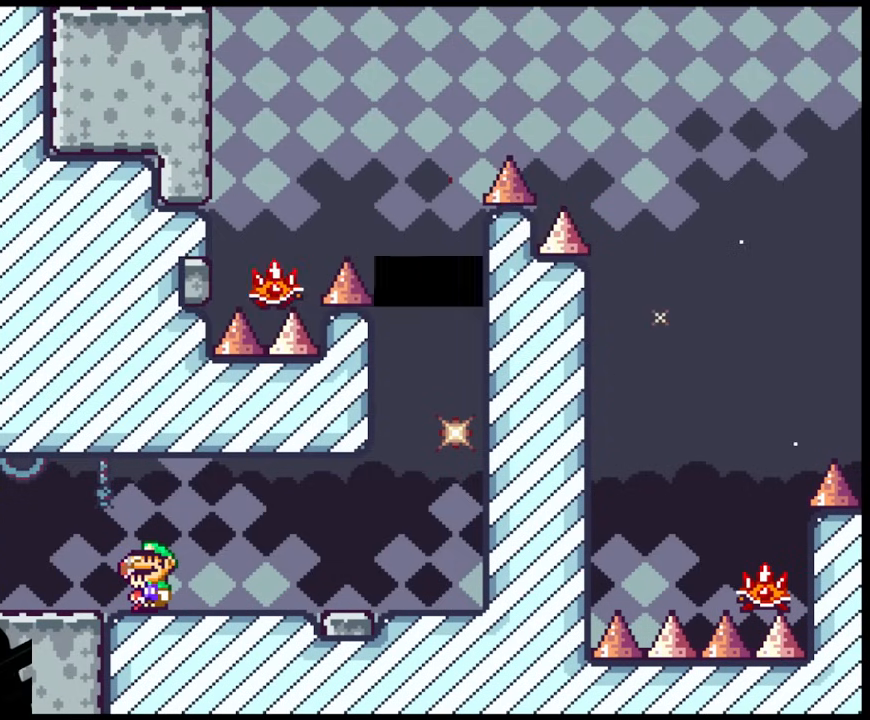
{"buttons": ["Y", "DPAD_RIGHT"], "events": [[83, "DPAD_RIGHT", "down"]]}
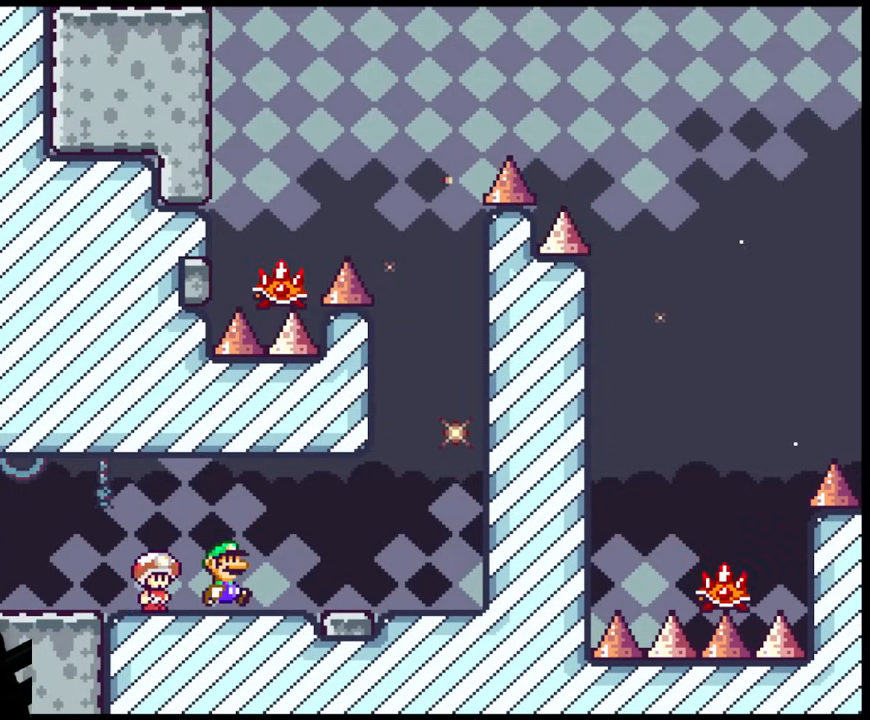
{"buttons": ["B", "Y", "DPAD_LEFT"], "events": [[367, "B", "down"], [433, "DPAD_UP", "down"], [450, "DPAD_LEFT", "down"], [450, "DPAD_RIGHT", "up"], [467, "DPAD_UP", "up"]]}
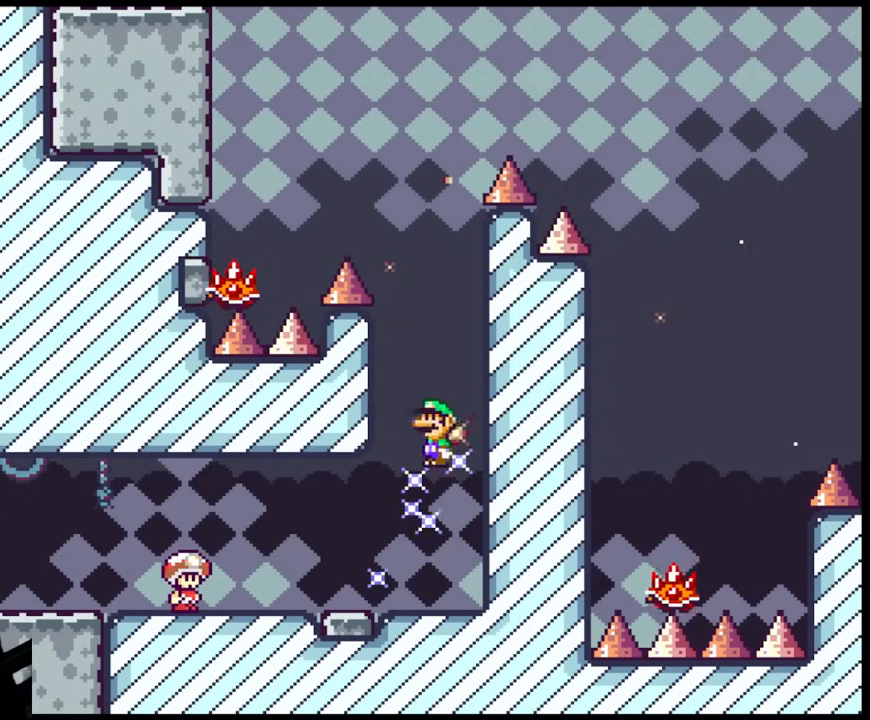
{"buttons": ["A", "X", "DPAD_LEFT"], "events": [[83, "DPAD_LEFT", "up"], [333, "B", "up"], [333, "X", "down"], [333, "Y", "up"], [367, "A", "down"], [467, "DPAD_LEFT", "down"]]}
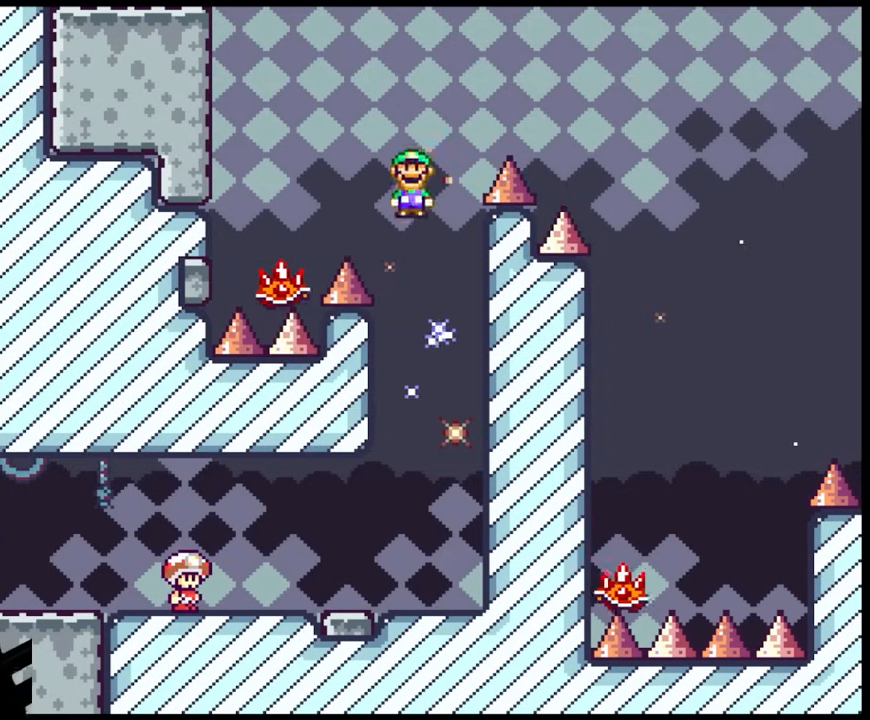
{"buttons": ["A", "X", "DPAD_RIGHT"], "events": [[350, "DPAD_LEFT", "up"], [400, "DPAD_RIGHT", "down"]]}
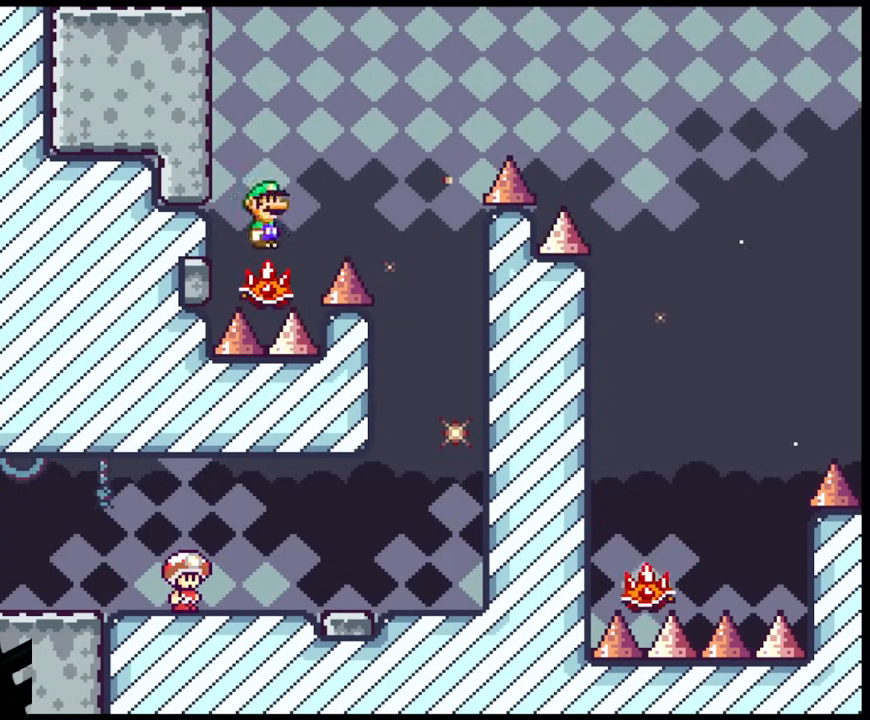
{"buttons": ["A", "X", "DPAD_RIGHT"], "events": []}
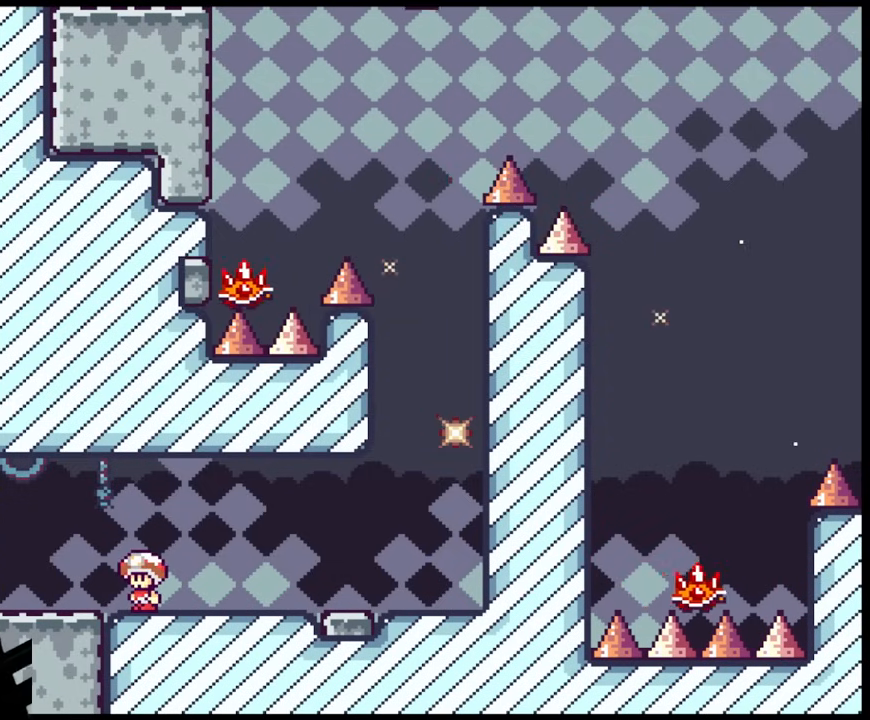
{"buttons": ["A", "X", "DPAD_RIGHT"], "events": []}
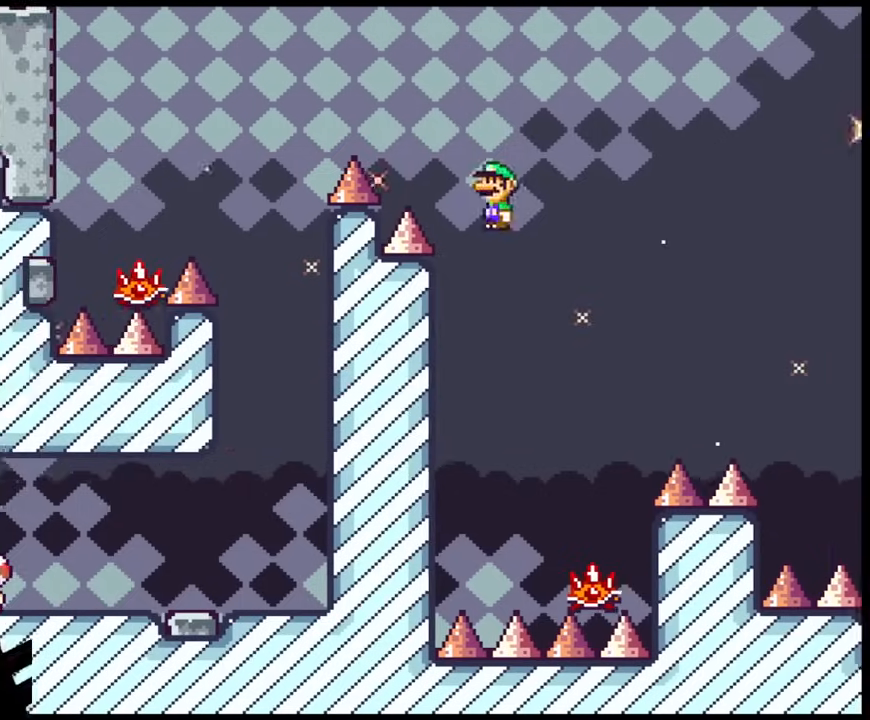
{"buttons": ["A", "X", "DPAD_LEFT"], "events": [[200, "DPAD_DOWN", "down"], [217, "DPAD_DOWN", "up"], [217, "DPAD_LEFT", "down"], [217, "DPAD_RIGHT", "up"], [350, "DPAD_LEFT", "up"], [367, "DPAD_RIGHT", "down"], [433, "DPAD_DOWN", "down"], [433, "DPAD_RIGHT", "up"], [450, "DPAD_DOWN", "up"], [450, "DPAD_LEFT", "down"]]}
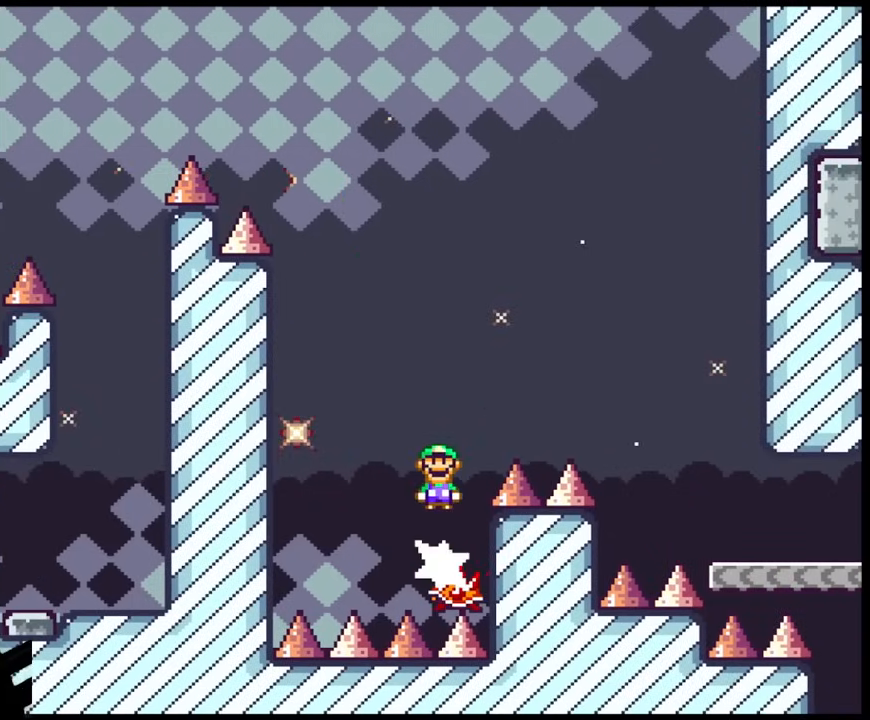
{"buttons": ["A", "X", "DPAD_RIGHT"], "events": [[50, "DPAD_DOWN", "down"], [50, "DPAD_LEFT", "up"], [50, "DPAD_RIGHT", "down"], [83, "DPAD_DOWN", "up"]]}
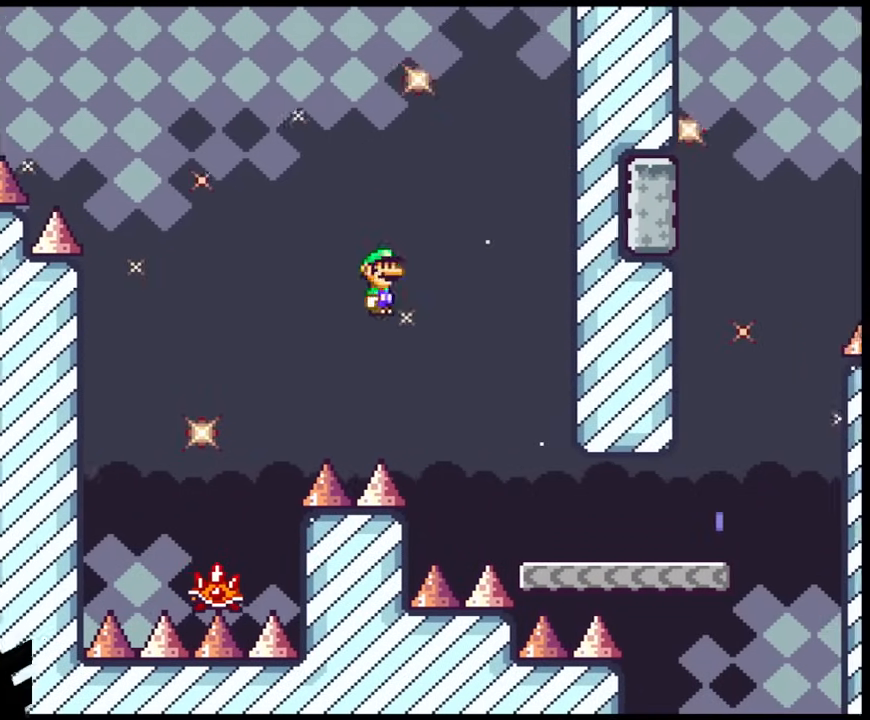
{"buttons": ["X", "DPAD_RIGHT"], "events": [[383, "A", "up"]]}
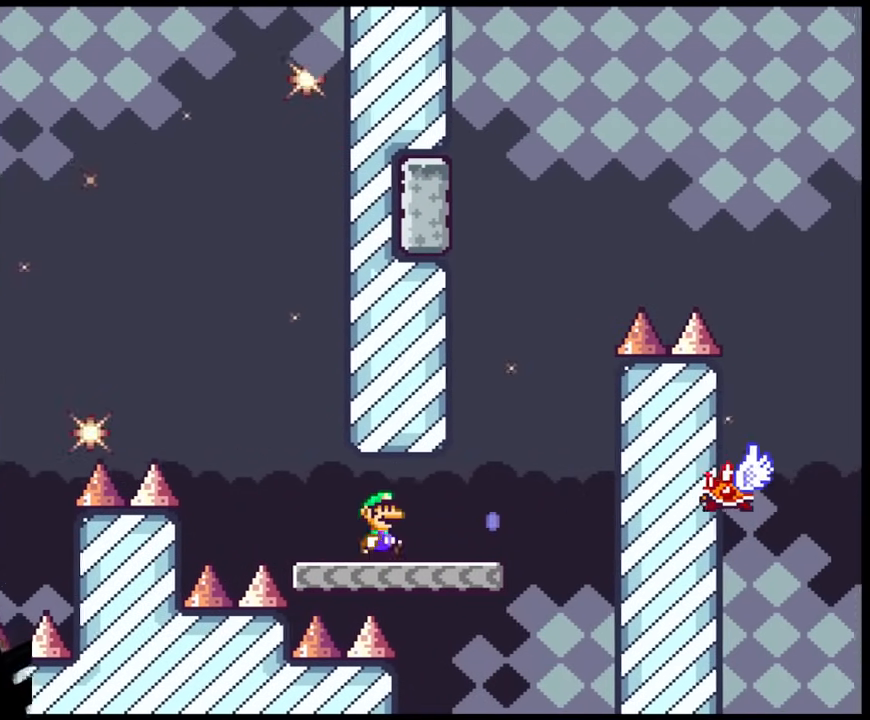
{"buttons": ["A", "X", "DPAD_LEFT"], "events": [[250, "A", "down"], [317, "DPAD_LEFT", "down"], [317, "DPAD_RIGHT", "up"]]}
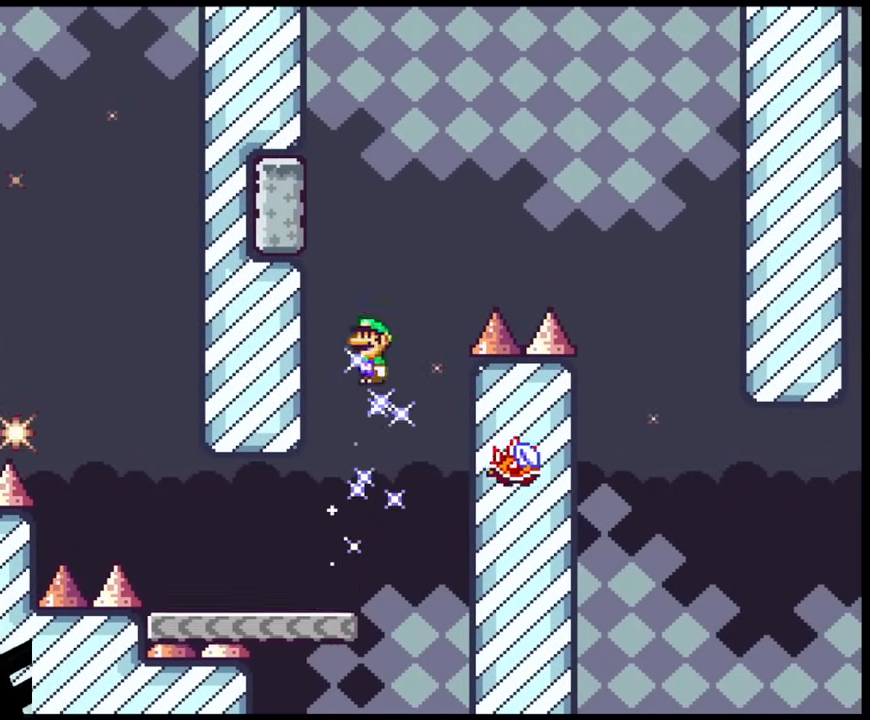
{"buttons": ["A", "X", "DPAD_RIGHT"], "events": [[17, "DPAD_LEFT", "up"], [83, "DPAD_RIGHT", "down"], [350, "DPAD_LEFT", "down"], [350, "DPAD_RIGHT", "up"], [483, "DPAD_DOWN", "down"], [483, "DPAD_LEFT", "up"], [483, "DPAD_RIGHT", "down"], [500, "DPAD_DOWN", "up"]]}
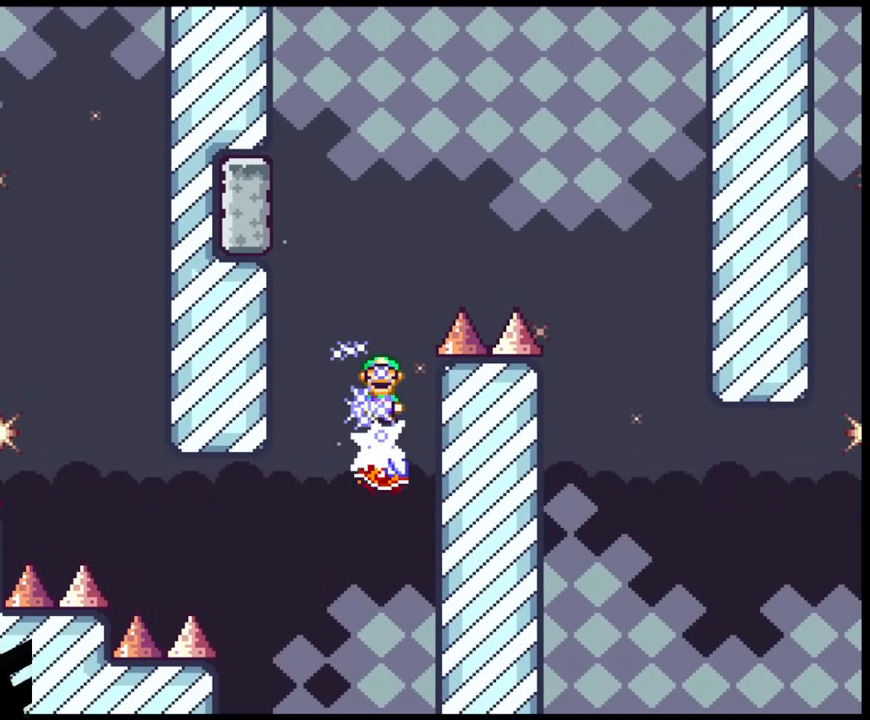
{"buttons": ["A", "X", "DPAD_RIGHT"], "events": []}
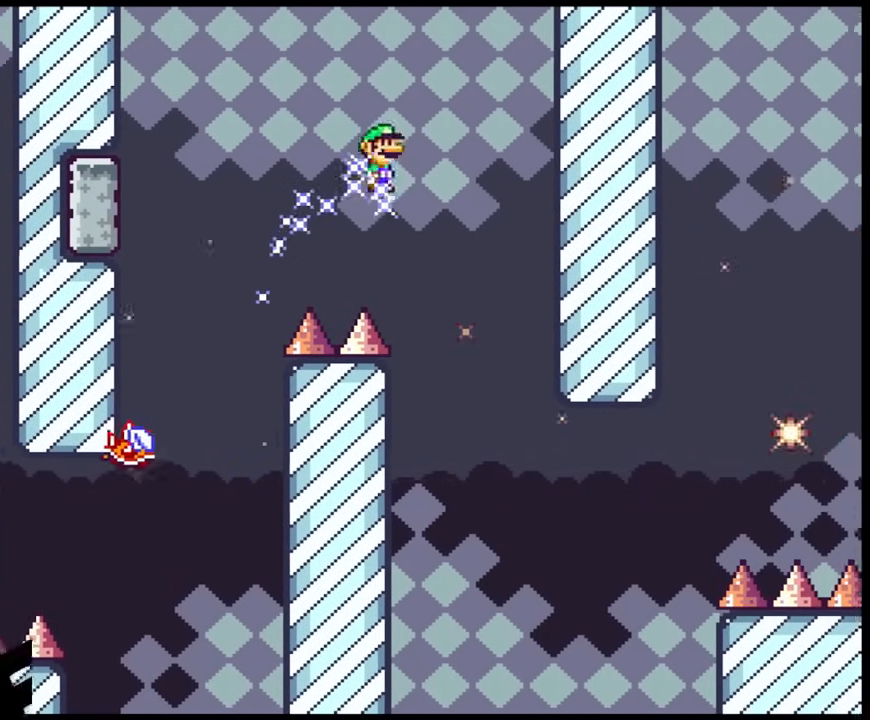
{"buttons": ["A", "X", "DPAD_RIGHT"], "events": [[167, "DPAD_LEFT", "down"], [167, "DPAD_RIGHT", "up"], [283, "DPAD_LEFT", "up"], [283, "DPAD_RIGHT", "down"]]}
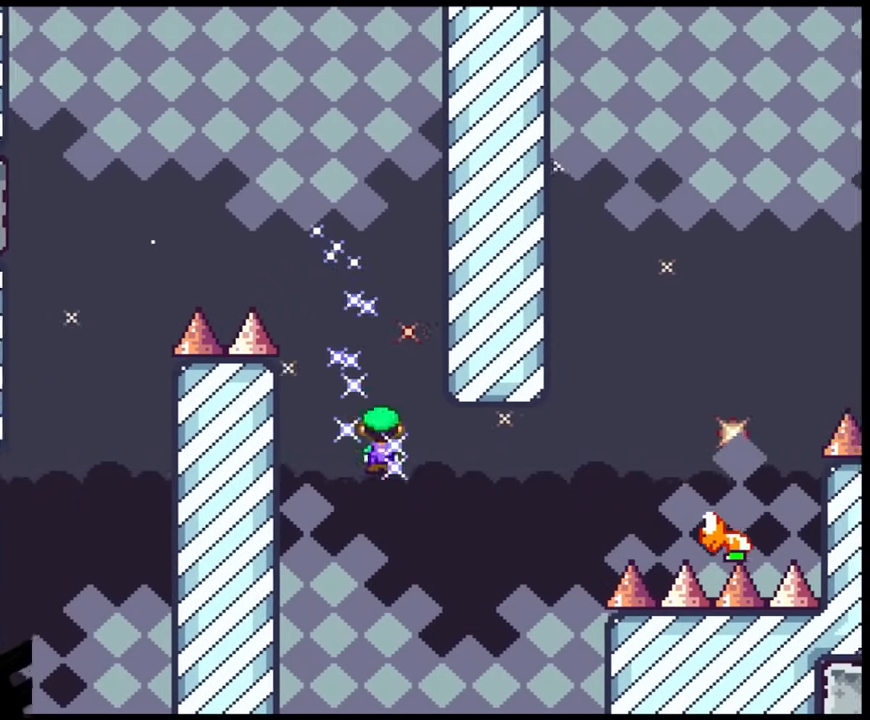
{"buttons": ["Y", "DPAD_DOWN", "DPAD_RIGHT"], "events": [[150, "A", "up"], [217, "Y", "down"], [233, "X", "up"], [267, "B", "down"], [467, "B", "up"], [500, "DPAD_DOWN", "down"]]}
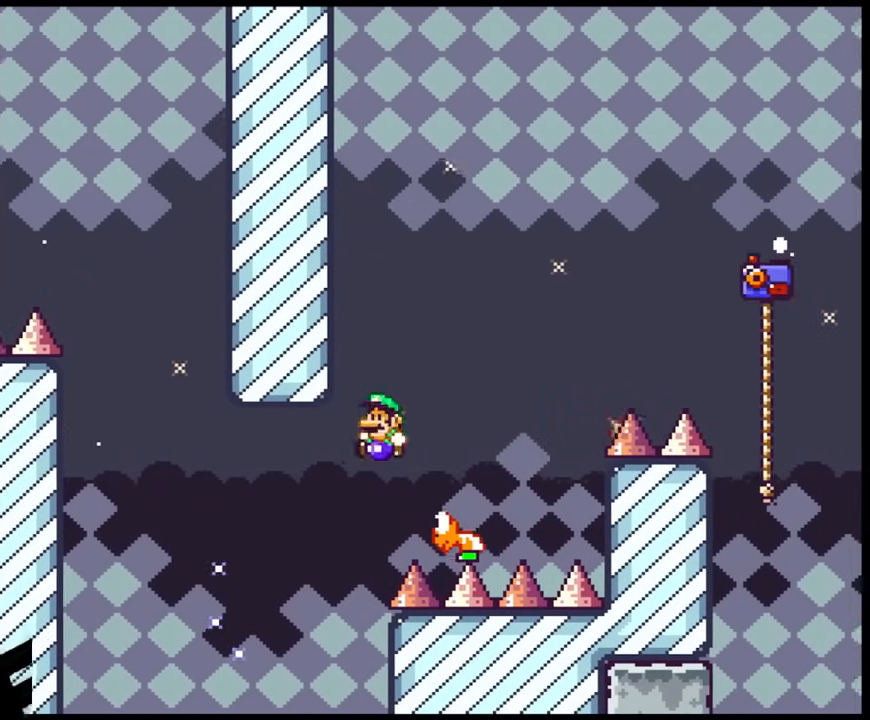
{"buttons": ["B", "Y", "DPAD_RIGHT"], "events": [[17, "DPAD_LEFT", "down"], [17, "DPAD_RIGHT", "up"], [50, "DPAD_DOWN", "up"], [133, "DPAD_LEFT", "up"], [133, "DPAD_RIGHT", "down"], [183, "B", "down"]]}
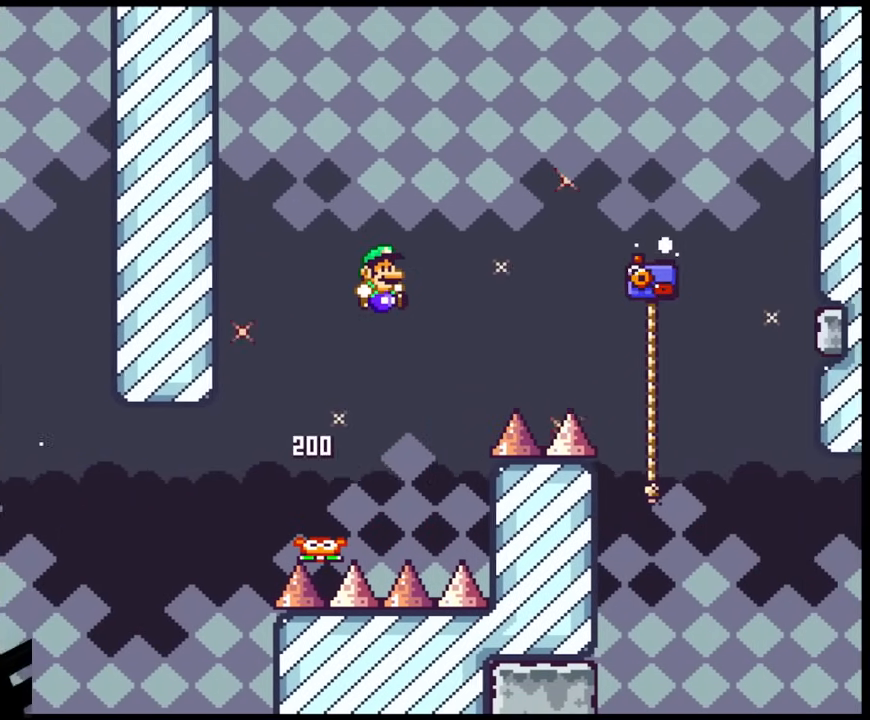
{"buttons": ["B", "Y", "DPAD_RIGHT"], "events": []}
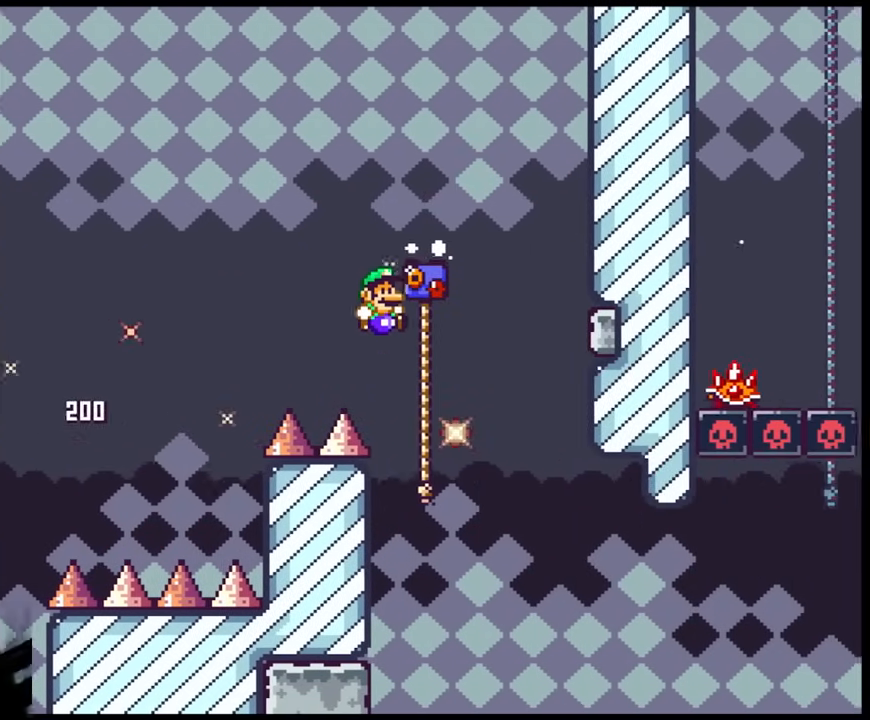
{"buttons": ["Y", "DPAD_UP", "DPAD_RIGHT"], "events": [[117, "DPAD_UP", "down"], [233, "B", "up"]]}
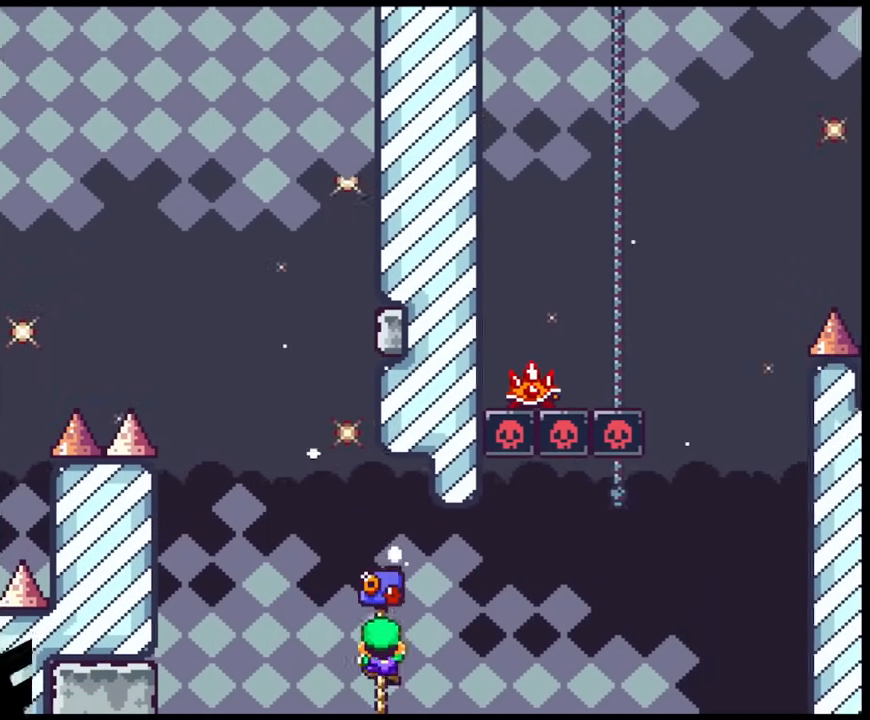
{"buttons": ["B", "Y", "DPAD_RIGHT"], "events": [[217, "DPAD_UP", "up"], [250, "B", "down"]]}
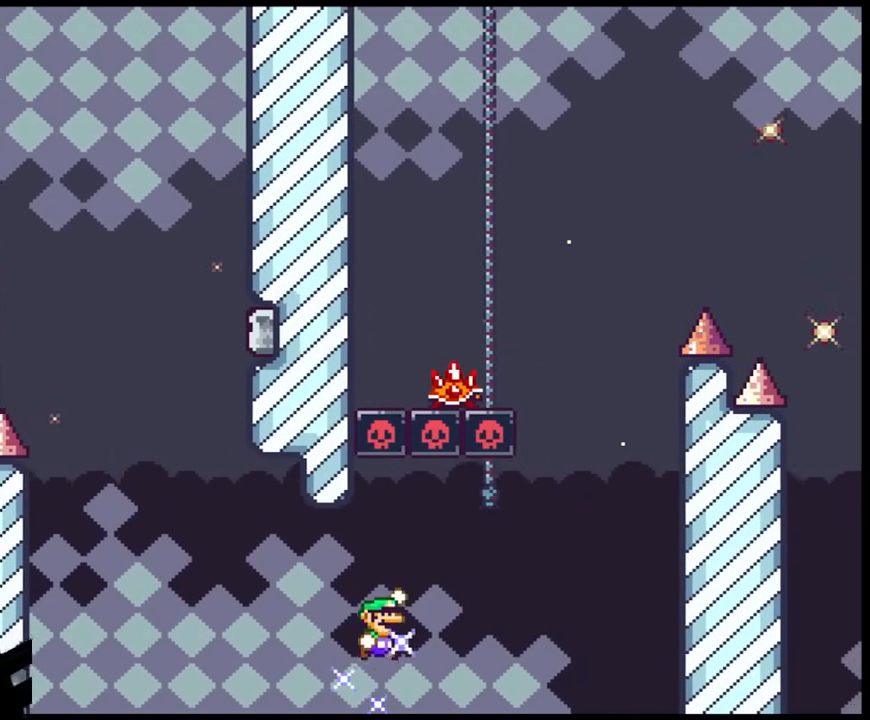
{"buttons": ["A", "X", "DPAD_LEFT"], "events": [[333, "B", "up"], [333, "X", "down"], [350, "Y", "up"], [383, "A", "down"], [433, "DPAD_DOWN", "down"], [433, "DPAD_RIGHT", "up"], [450, "DPAD_DOWN", "up"], [450, "DPAD_LEFT", "down"]]}
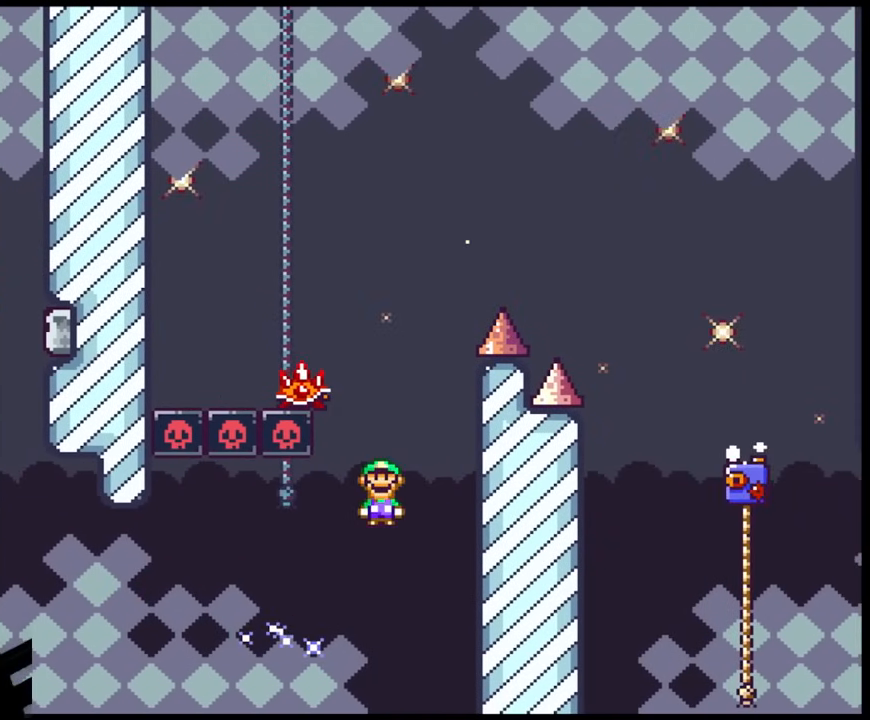
{"buttons": ["A", "X", "DPAD_LEFT"], "events": [[83, "DPAD_LEFT", "up"], [333, "DPAD_RIGHT", "down"], [467, "DPAD_DOWN", "down"], [483, "DPAD_LEFT", "down"], [483, "DPAD_RIGHT", "up"], [500, "DPAD_DOWN", "up"]]}
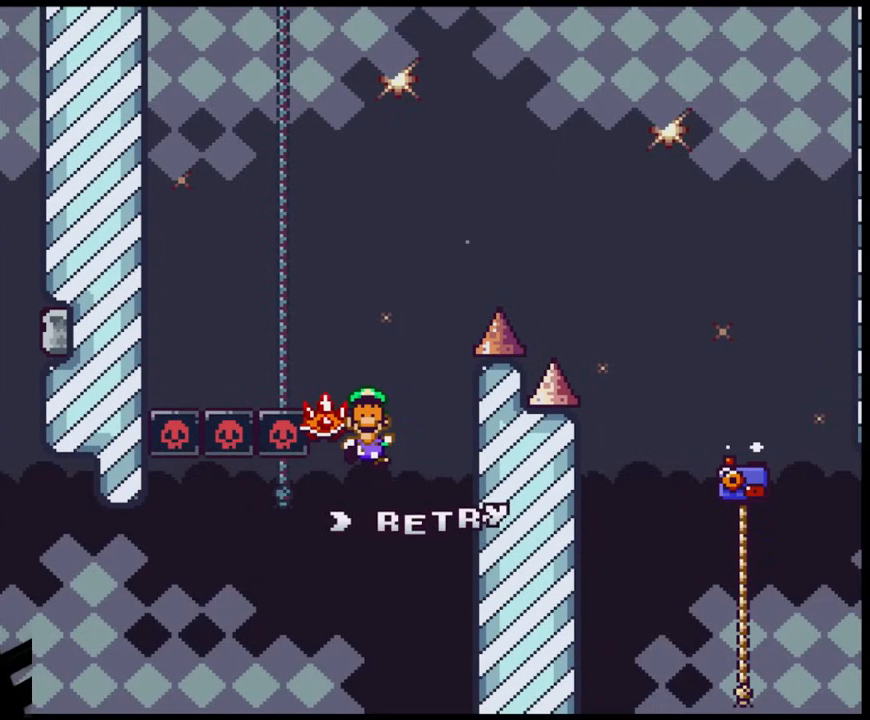
{"buttons": [], "events": [[83, "DPAD_DOWN", "down"], [100, "DPAD_LEFT", "up"], [100, "DPAD_RIGHT", "down"], [133, "DPAD_DOWN", "up"], [267, "DPAD_RIGHT", "up"], [333, "A", "up"], [400, "X", "up"]]}